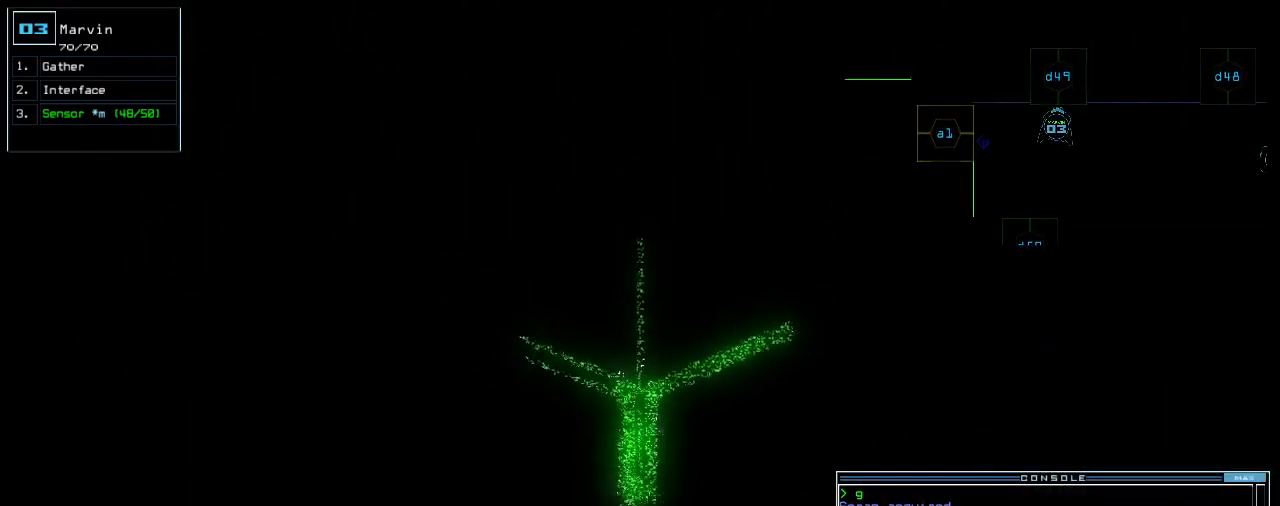
Gameplay with keyboard; each line is a JSON object with the keys held at the frame after it. "events" lists presses ("down") and releases ("up") of ".", "0", "1", "2", "3", "4", "5", "6", "7", "8", "9", "a", "b", "backspace", "c", "caps_lock", "comma", "ctrl_l", "ctrl_r", "d", "down", "e", "equals", "escape", "f", "f8", "g", "h", "i", "j", "k", "l", "left", "m", "minus", "n", "o", "p", "q", "quote", "r", "return", "right", "s", "semicolon", "shift_l", "shift_r", "space", "t", "tab", "tilde", "u", "up", "v", "w", "x", "y" and "z" between this image and that frame as [ms after this image, input, new state], when the widget could be followed in between. No other keys are recorded. Mouse input is not recorded.
{"keys": ["up"], "events": [[200, "return", "down"], [220, "return", "up"], [440, "up", "down"]]}
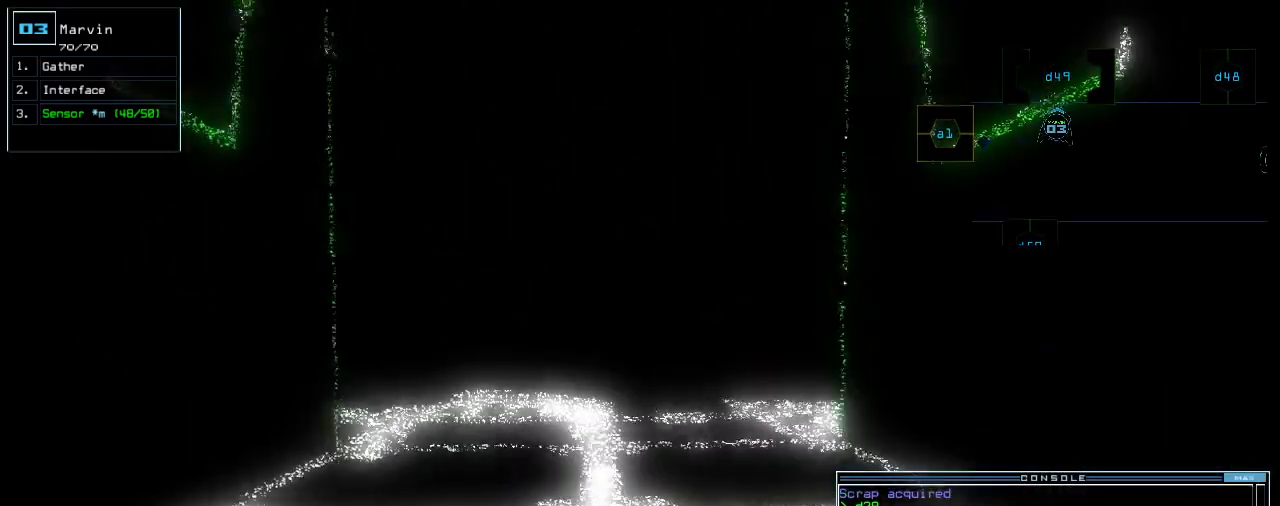
{"keys": ["up"], "events": []}
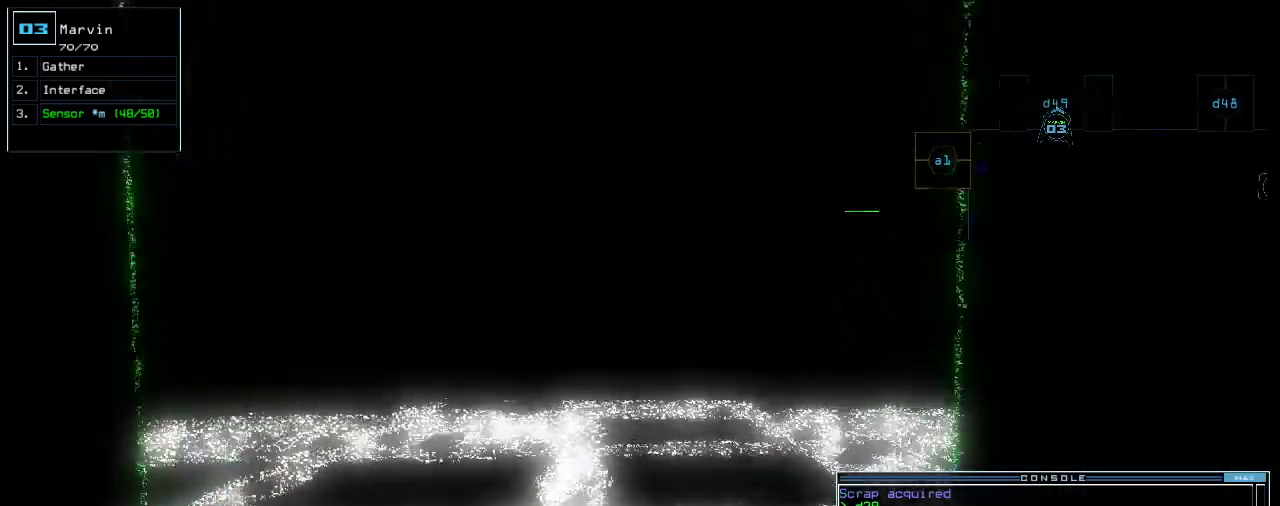
{"keys": [], "events": [[20, "up", "up"], [220, "up", "down"], [300, "up", "up"], [440, "up", "down"], [480, "up", "up"]]}
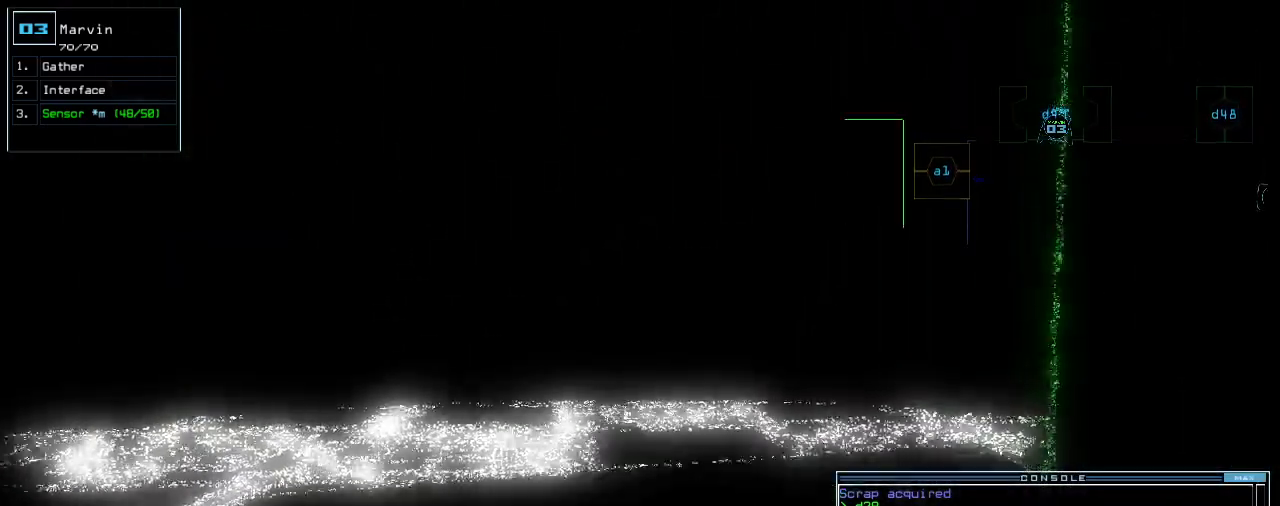
{"keys": [], "events": [[280, "up", "down"], [340, "up", "up"]]}
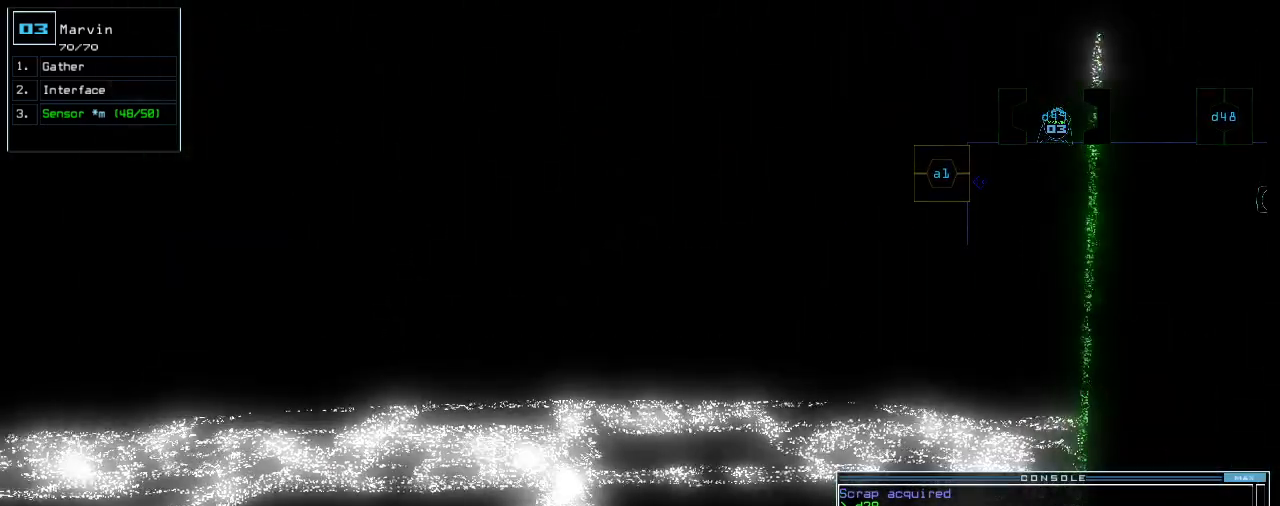
{"keys": [], "events": []}
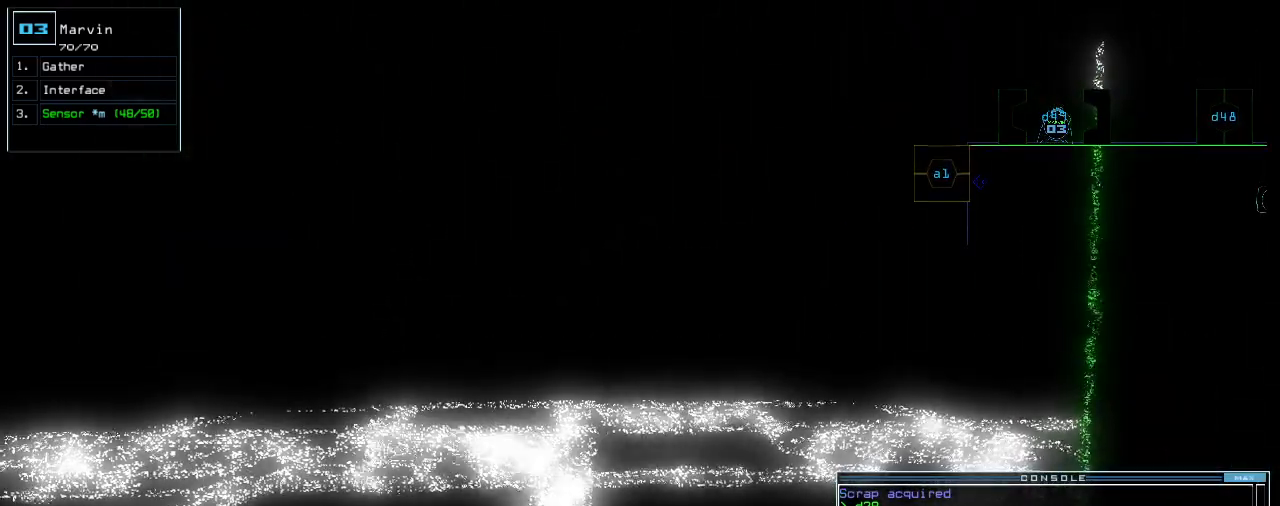
{"keys": [], "events": [[120, "up", "down"], [200, "up", "up"]]}
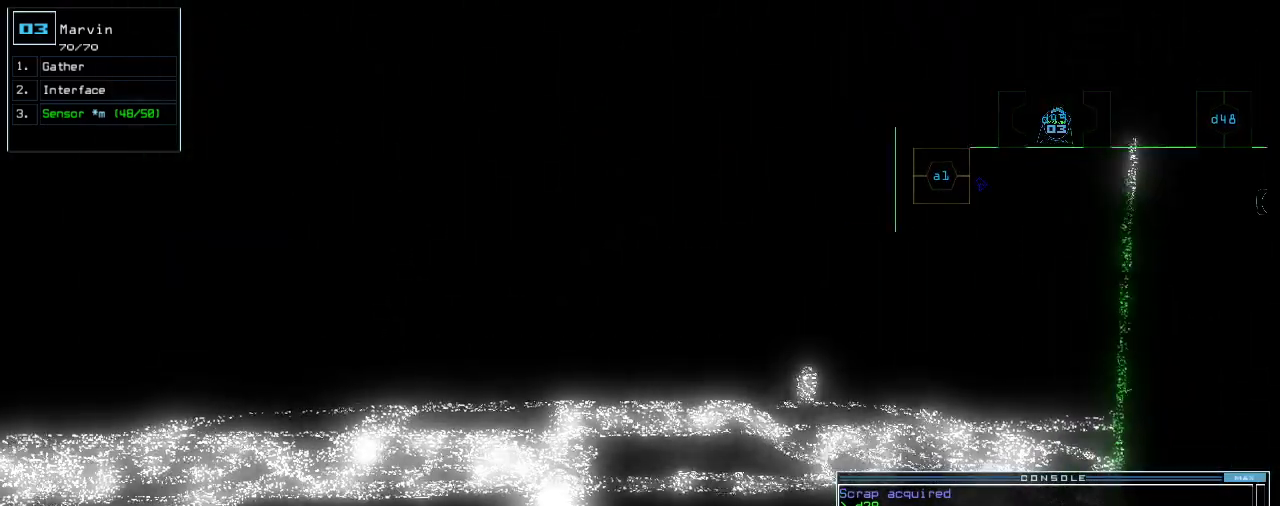
{"keys": ["up"], "events": [[280, "up", "down"], [360, "up", "up"], [480, "up", "down"]]}
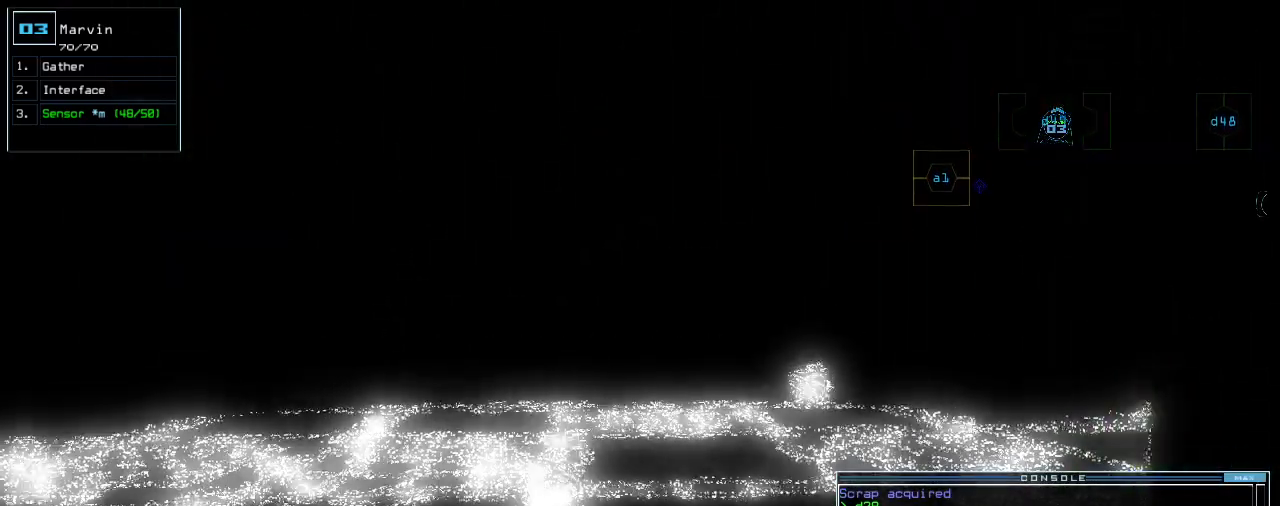
{"keys": [], "events": [[40, "up", "up"], [180, "up", "down"], [220, "up", "up"]]}
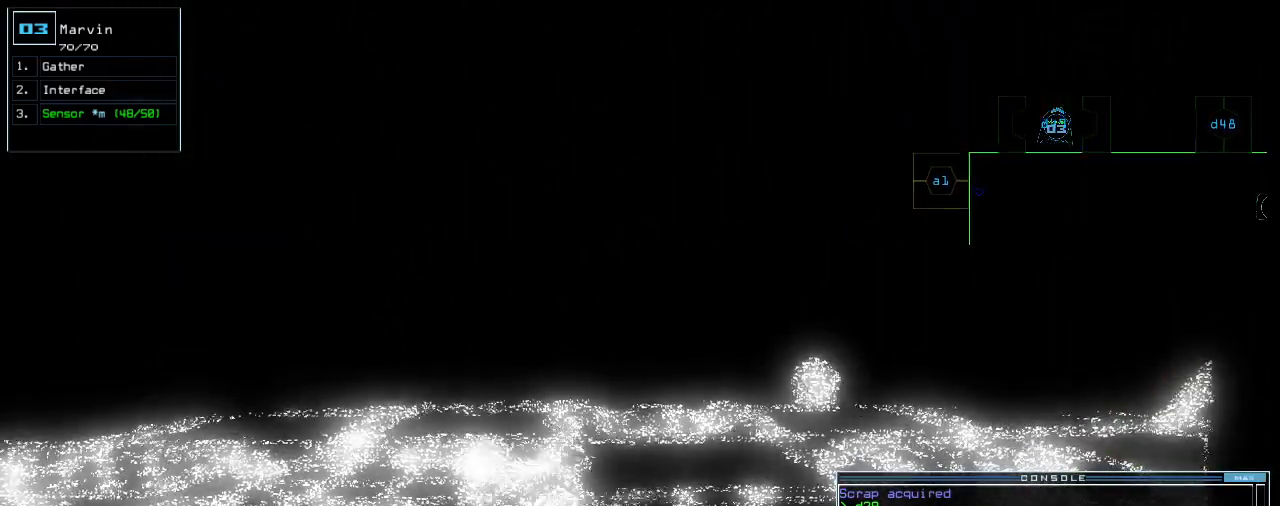
{"keys": [], "events": []}
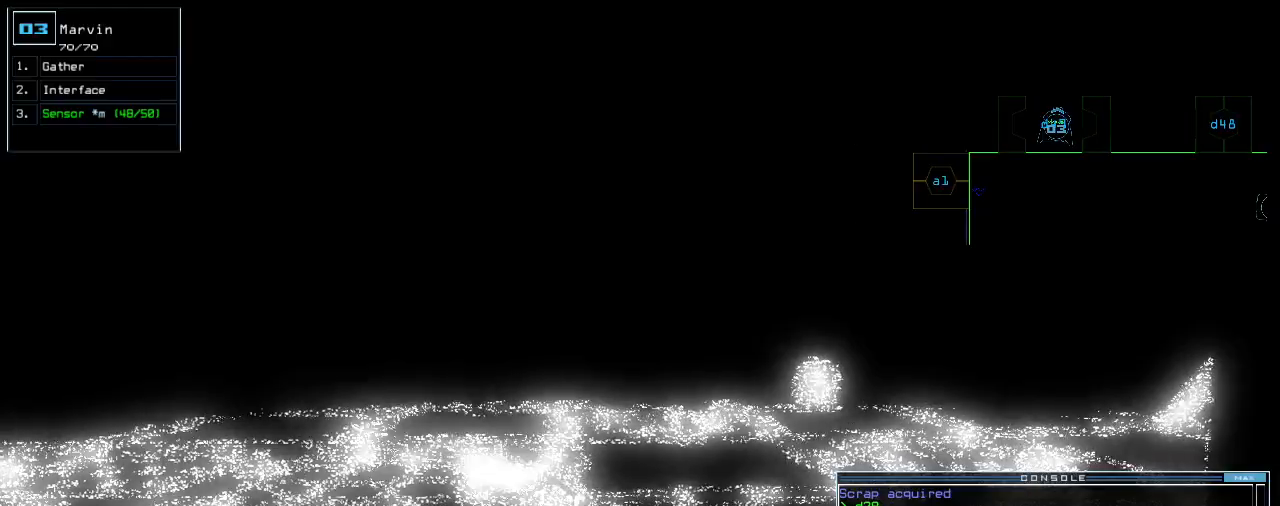
{"keys": ["up"], "events": [[220, "up", "down"], [340, "up", "up"], [460, "up", "down"]]}
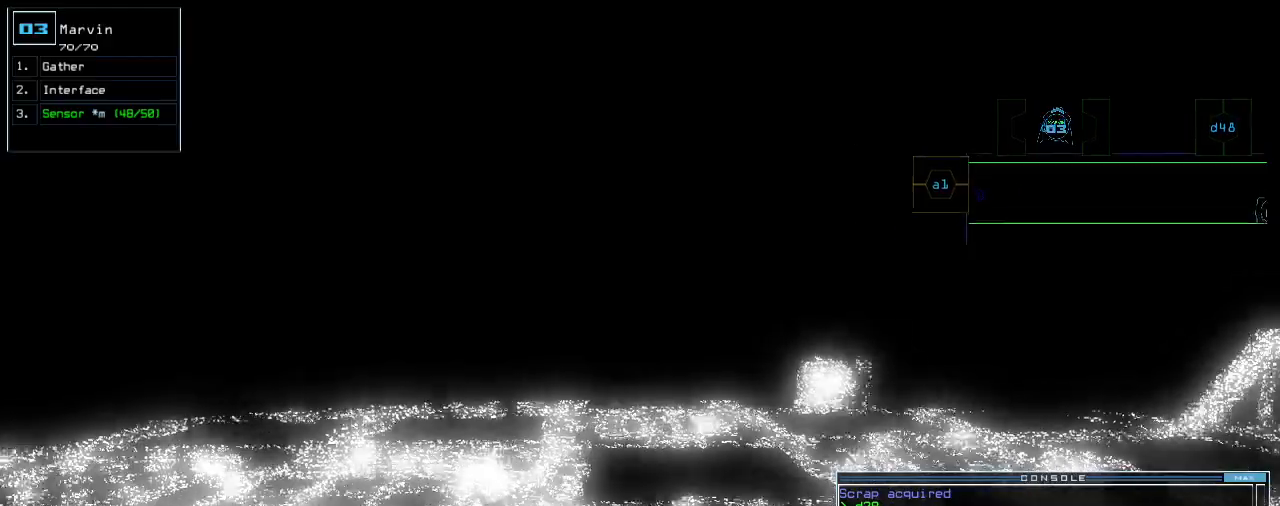
{"keys": ["return", "up"], "events": [[160, "s", "down"], [240, "s", "up"], [300, "s", "down"], [380, "s", "up"], [460, "return", "down"]]}
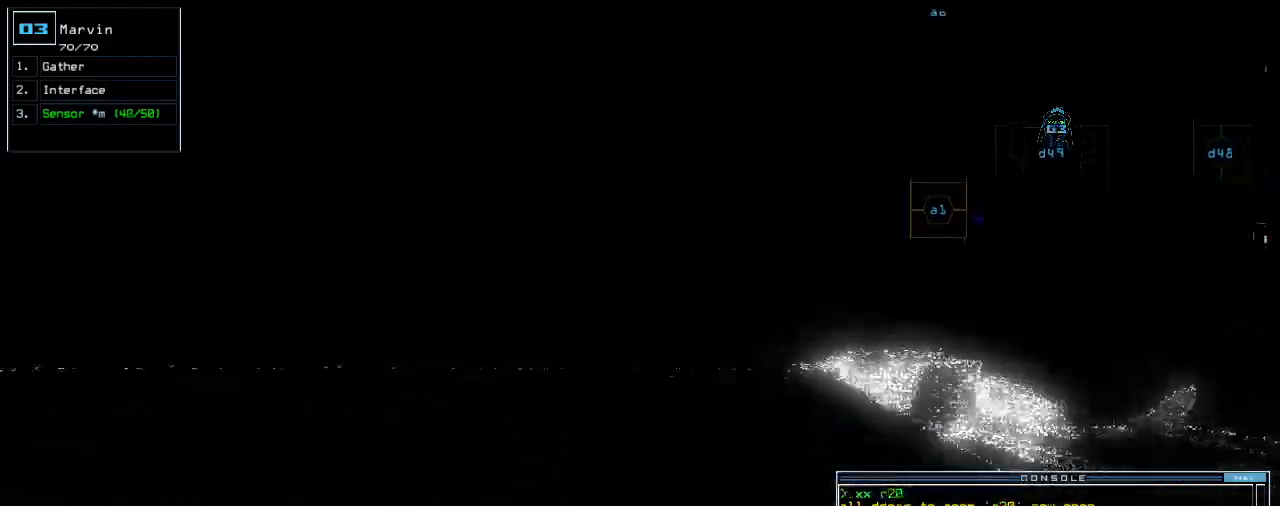
{"keys": ["left", "up"], "events": [[40, "return", "up"], [180, "right", "down"], [320, "right", "up"], [400, "left", "down"]]}
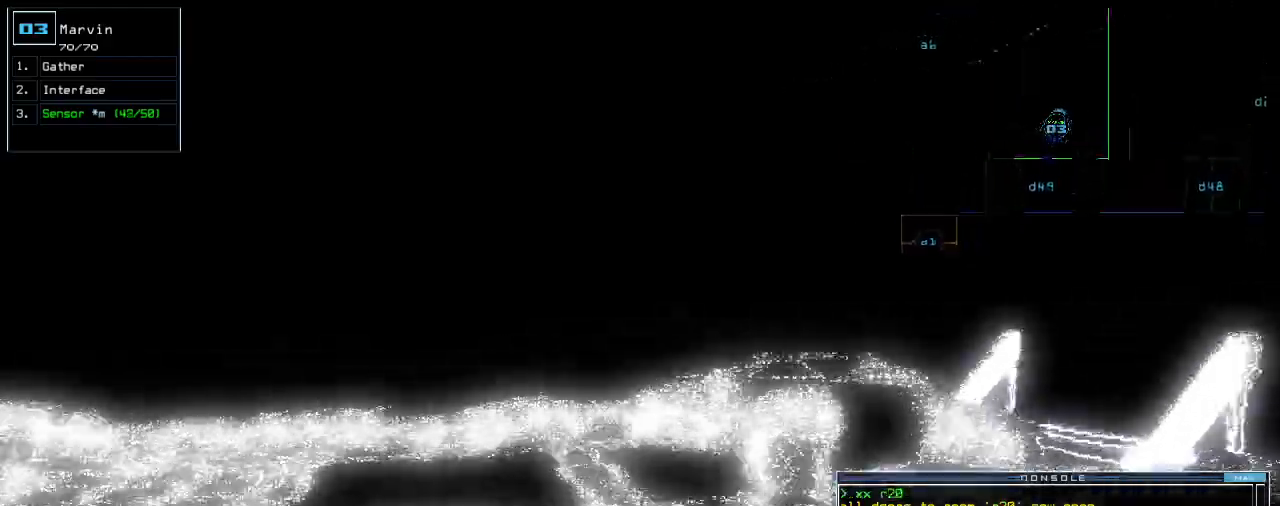
{"keys": ["up"], "events": [[500, "left", "up"]]}
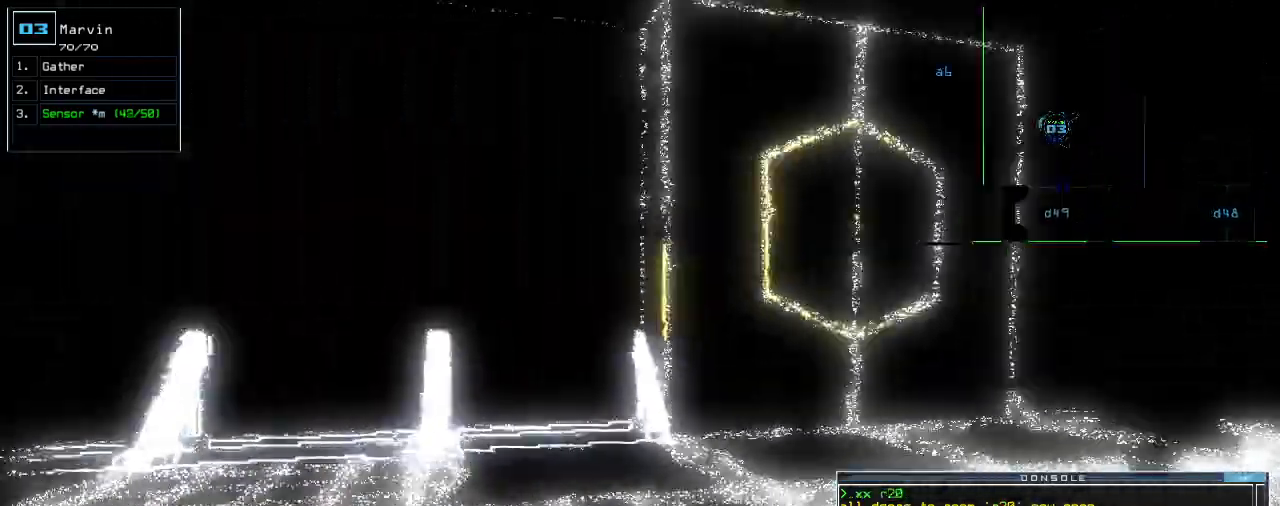
{"keys": ["right", "up"], "events": [[200, "right", "down"], [320, "right", "up"], [400, "right", "down"]]}
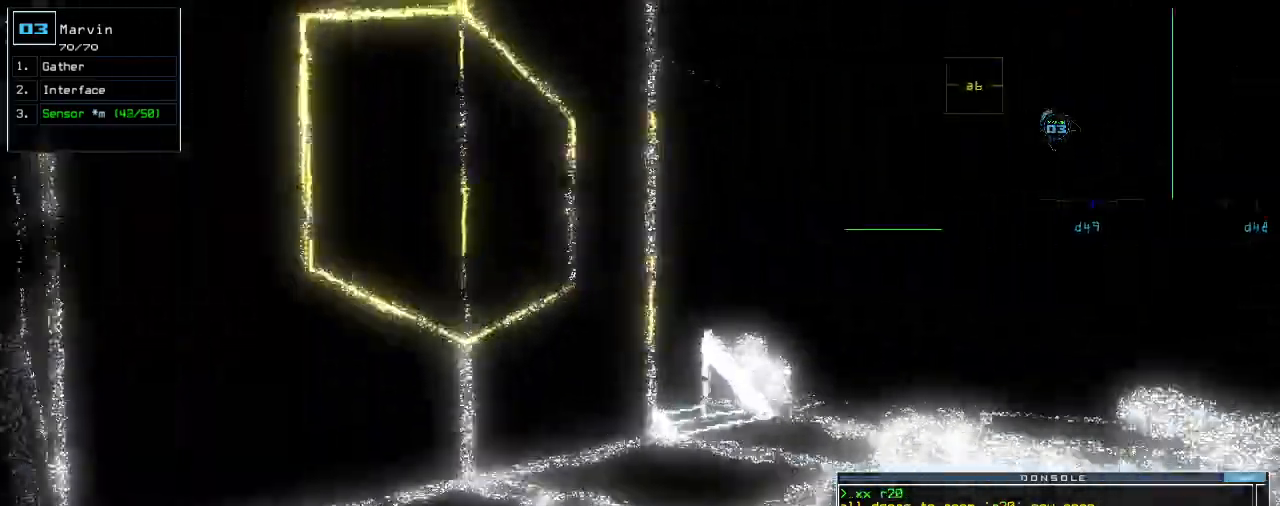
{"keys": ["up"], "events": [[160, "right", "up"]]}
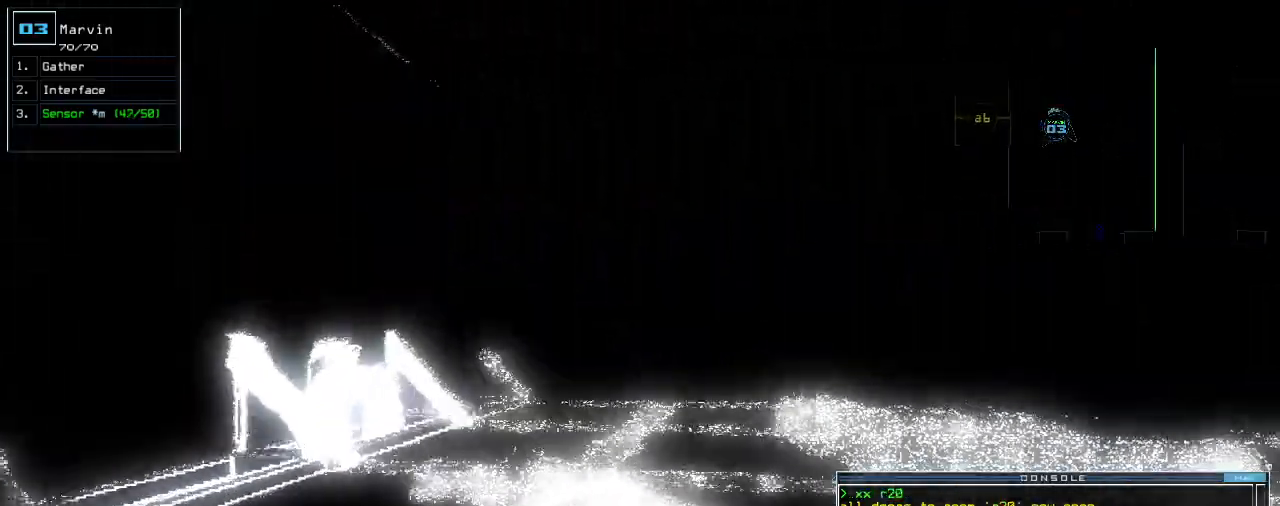
{"keys": ["up"]}
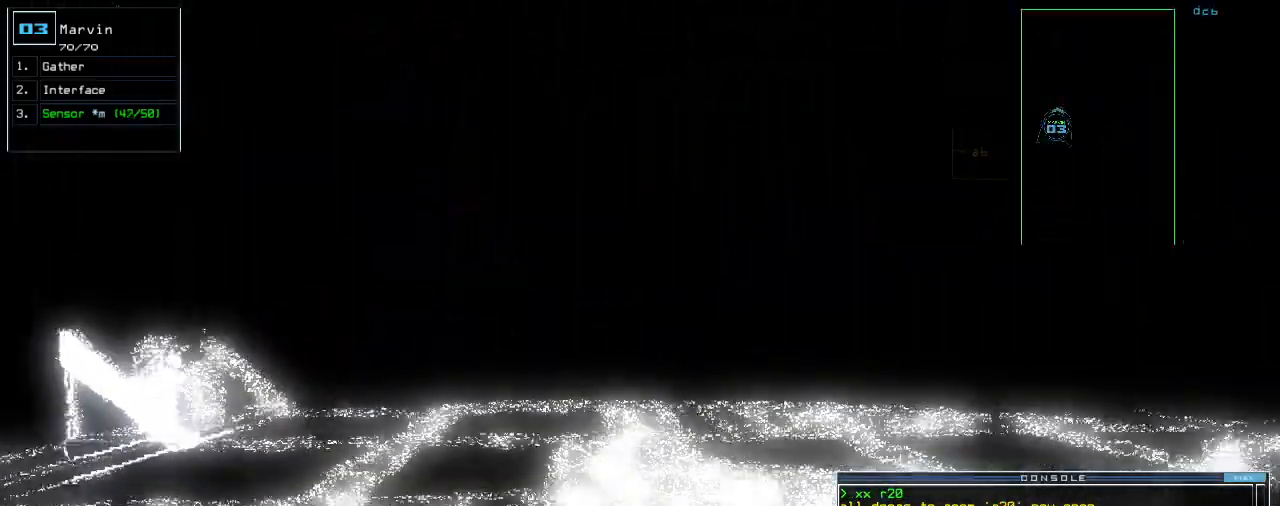
{"keys": ["up"], "events": []}
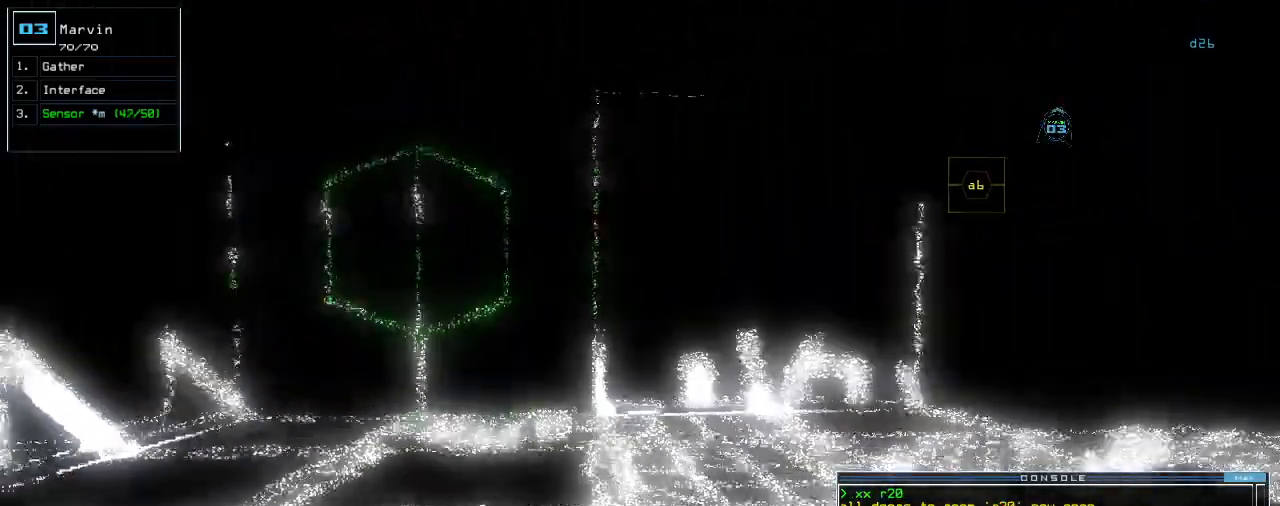
{"keys": ["up"], "events": [[20, "left", "down"], [80, "left", "up"], [260, "right", "down"], [360, "right", "up"]]}
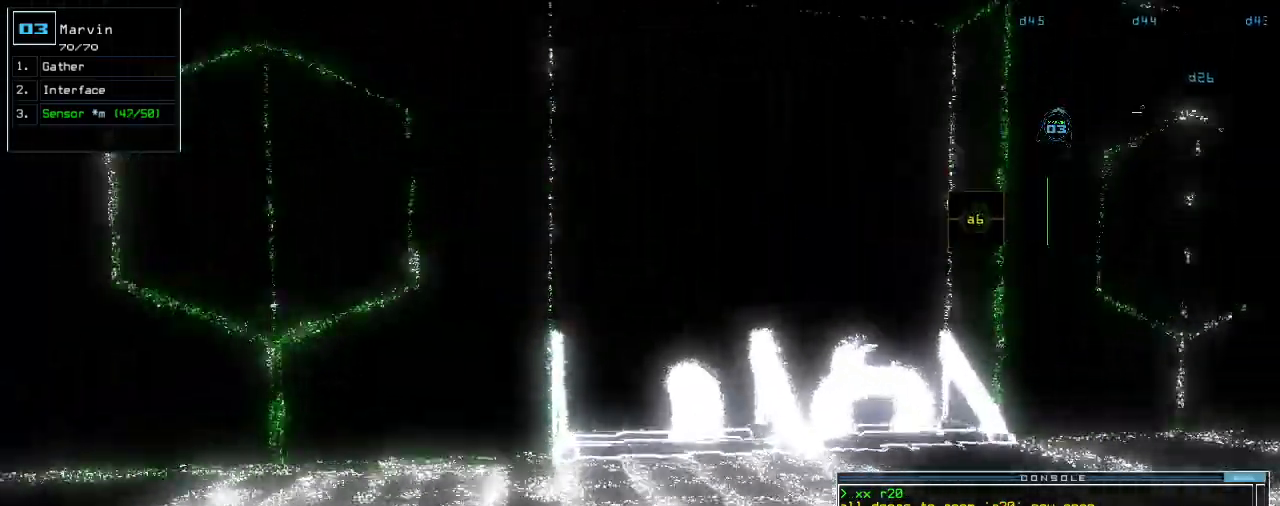
{"keys": ["right", "up"]}